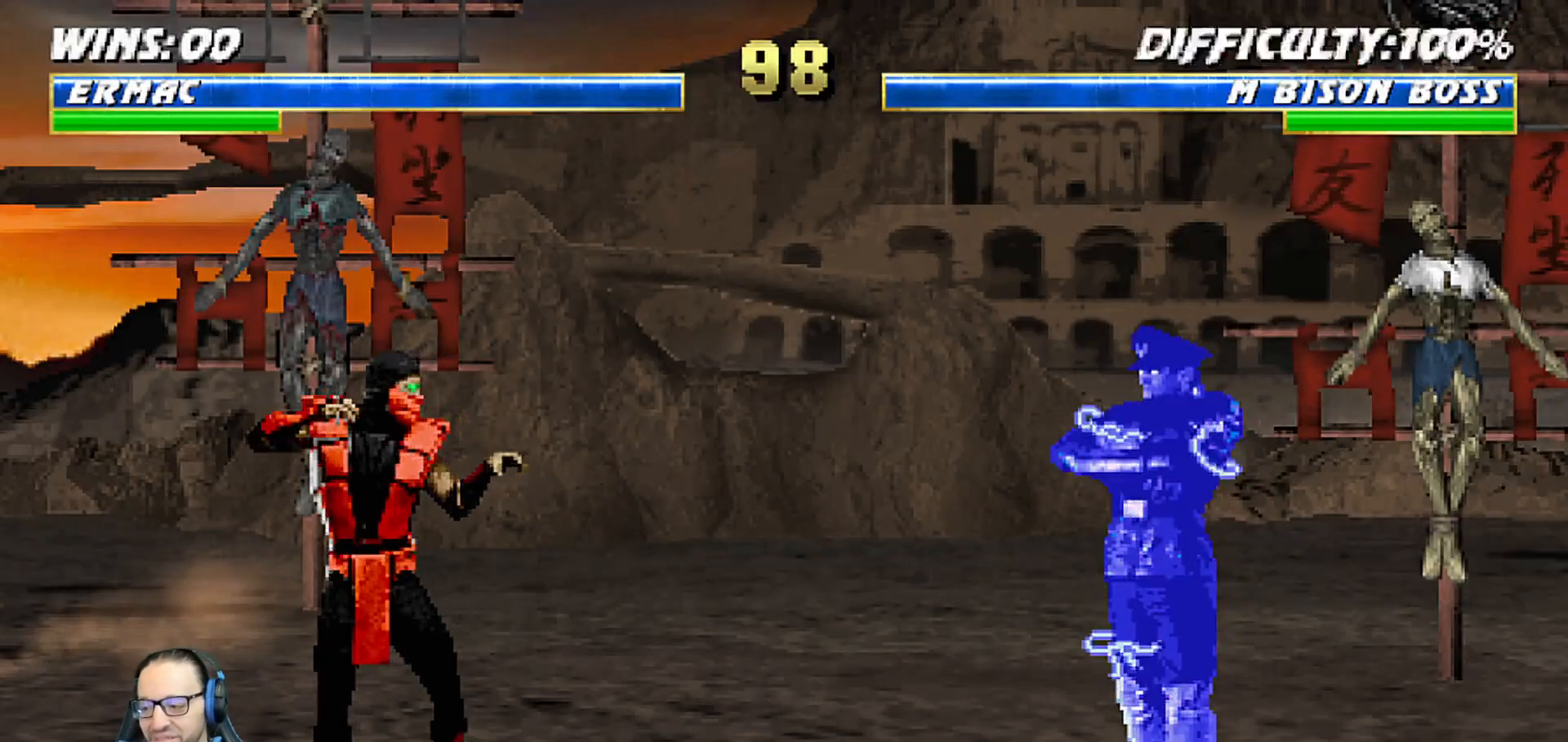
Gameplay with a controller (PlayStation layout); each line is a JSON object with the inputs held at the frame after it (dt_ms = milliseconds from this image to that frame). "events" lists button and stick changes between this image and that frame as [ms after this image, input, new state], when the widget could be followed in between.
{"dt_ms": 500, "buttons": [], "left_stick": "center", "right_stick": "center", "events": [[117, "R1", "down"], [250, "R1", "up"], [283, "L1", "down"], [400, "L1", "up"]]}
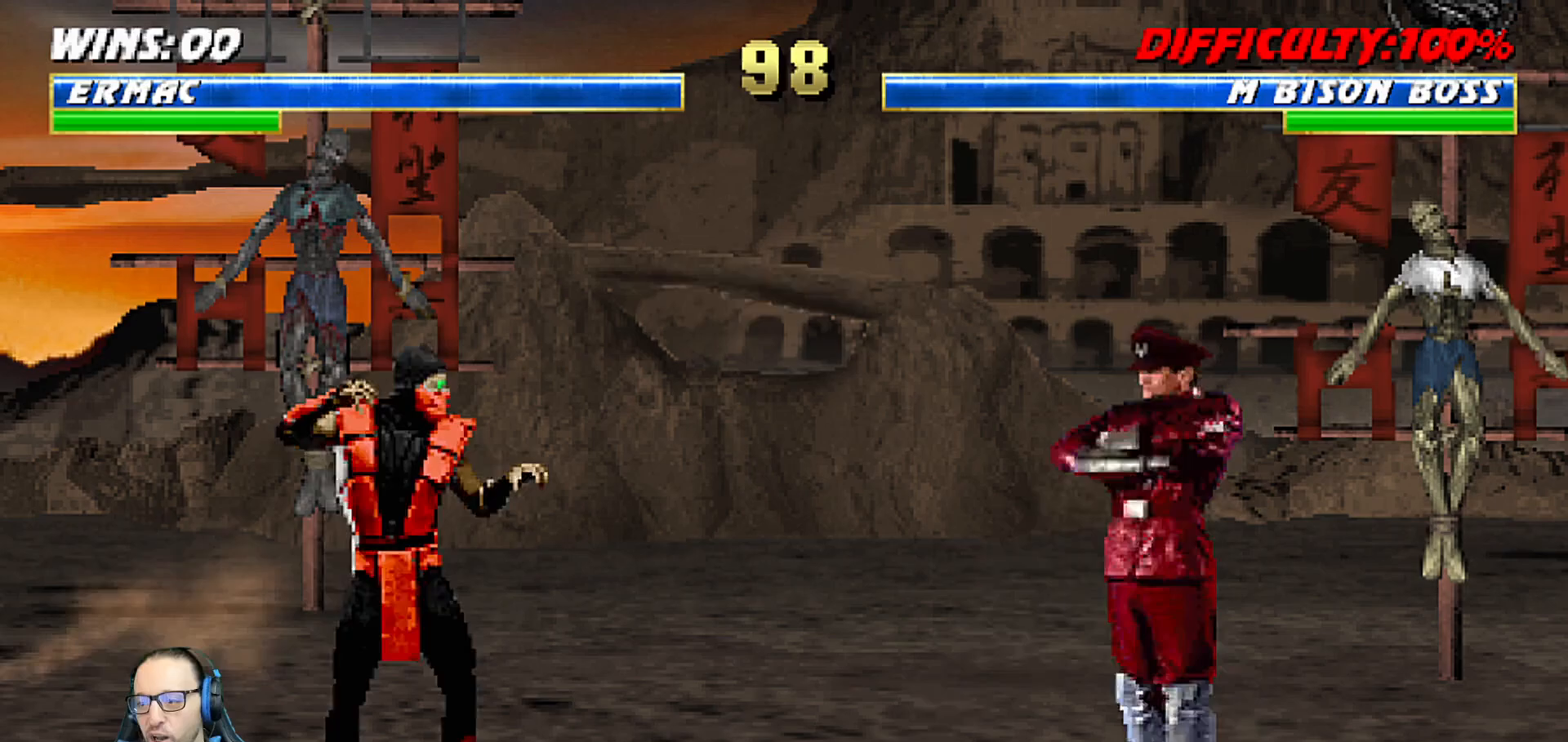
{"dt_ms": 500, "buttons": [], "left_stick": "center", "right_stick": "center", "events": []}
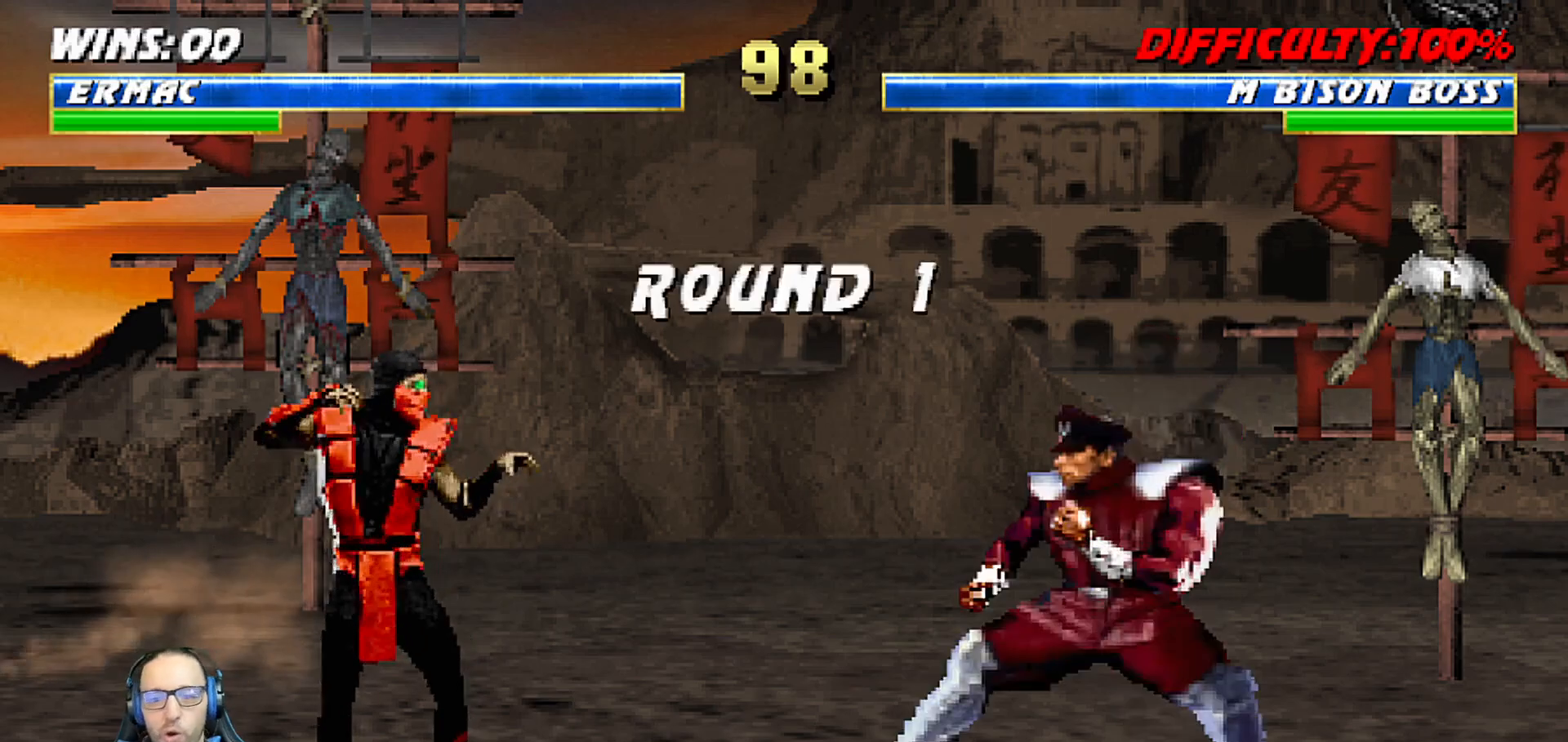
{"dt_ms": 500, "buttons": [], "left_stick": "center", "right_stick": "center", "events": []}
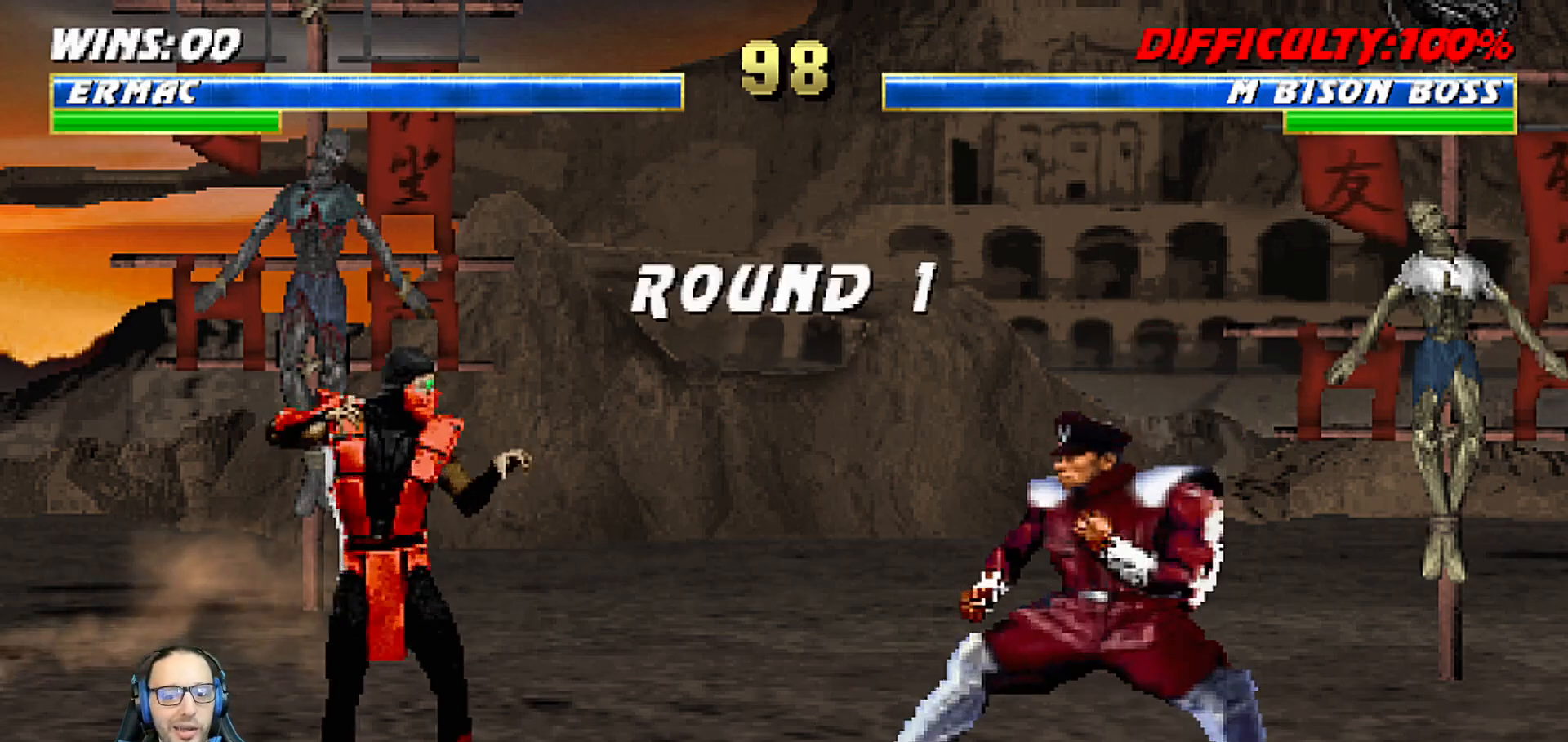
{"dt_ms": 500, "buttons": [], "left_stick": "center", "right_stick": "center", "events": []}
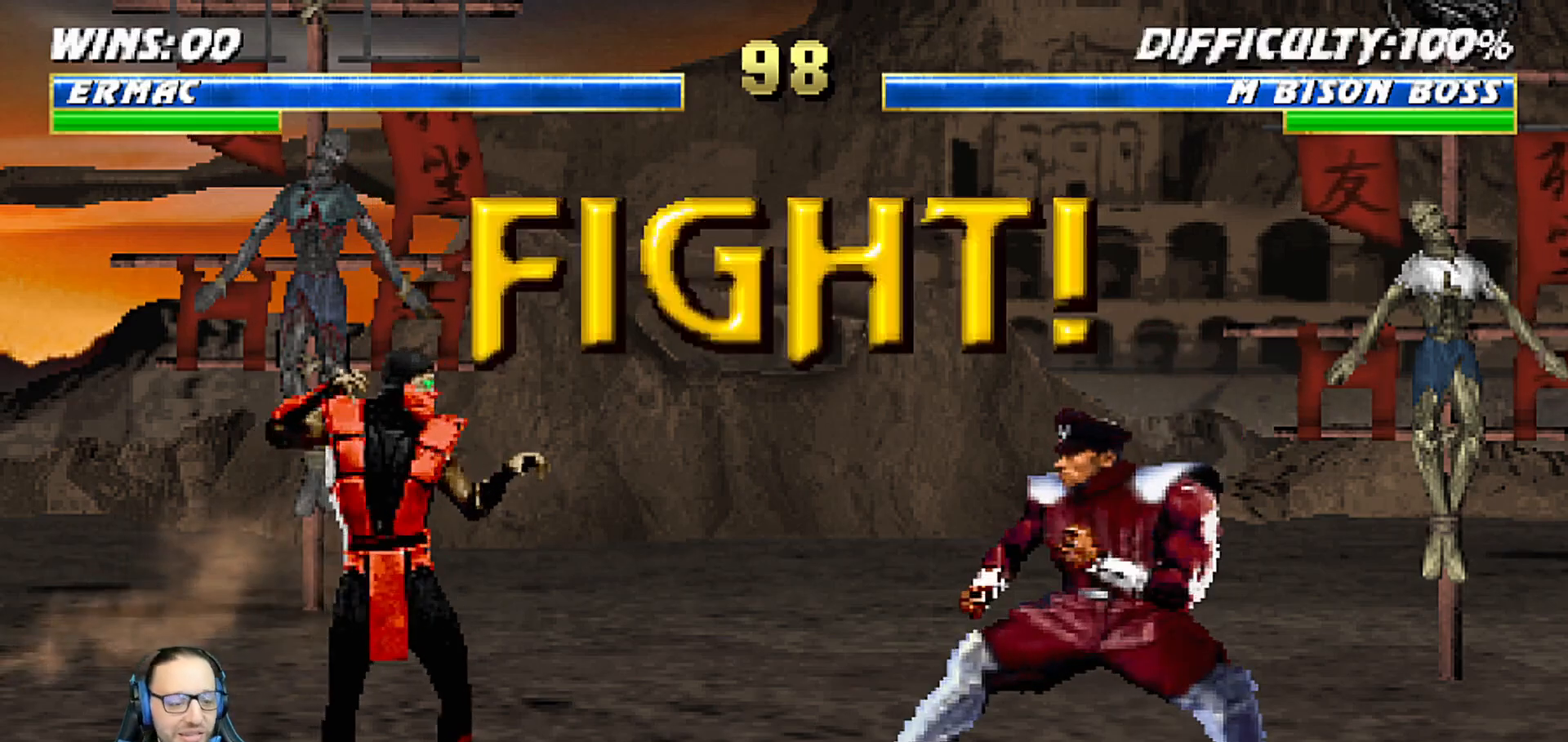
{"dt_ms": 500, "buttons": [], "left_stick": "center", "right_stick": "center", "events": []}
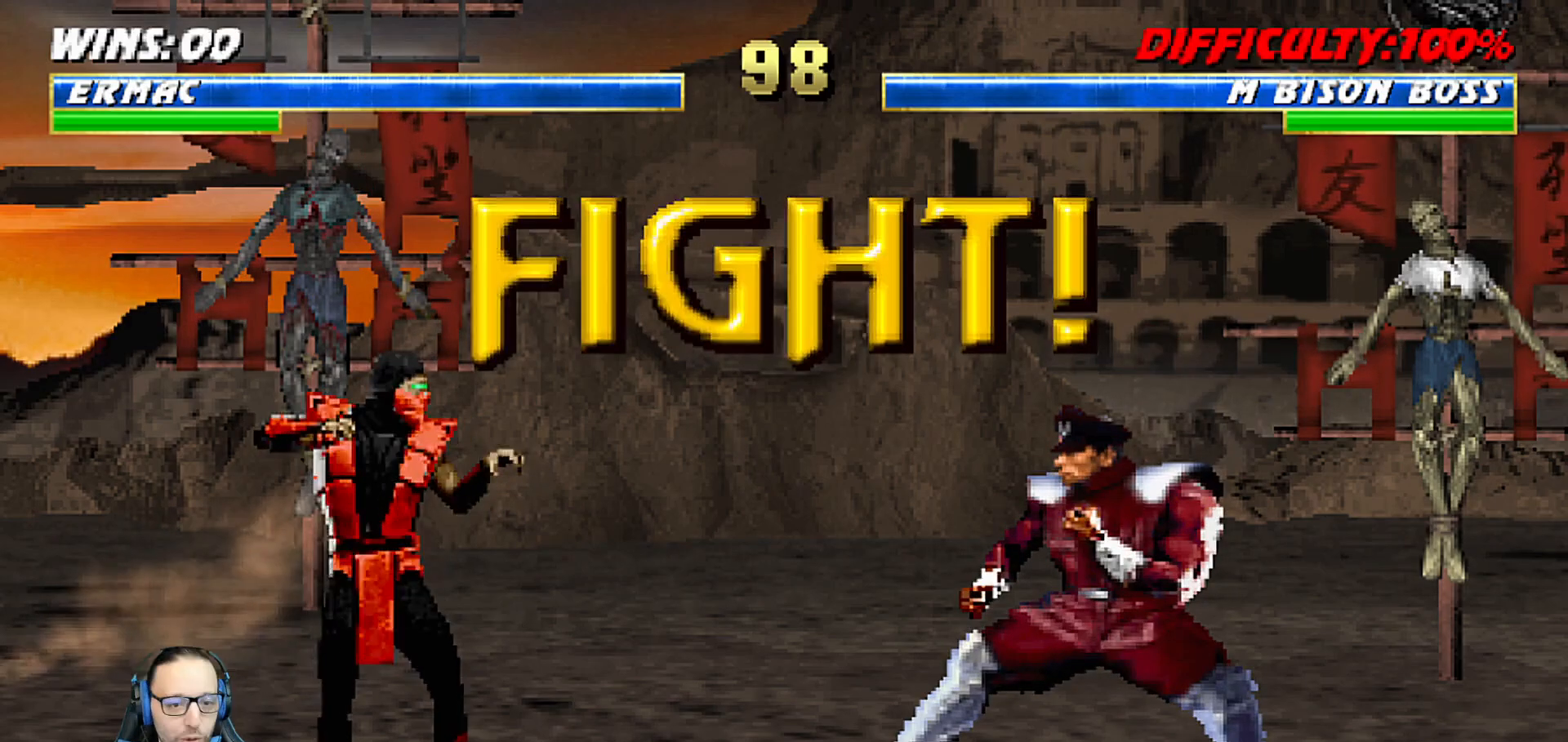
{"dt_ms": 500, "buttons": ["TRIANGLE"], "left_stick": "center", "right_stick": "center", "events": [[133, "DPAD_LEFT", "down"], [167, "DPAD_DOWN", "down"], [217, "DPAD_LEFT", "up"], [300, "DPAD_LEFT", "down"], [367, "DPAD_DOWN", "up"], [417, "DPAD_LEFT", "up"], [417, "TRIANGLE", "down"]]}
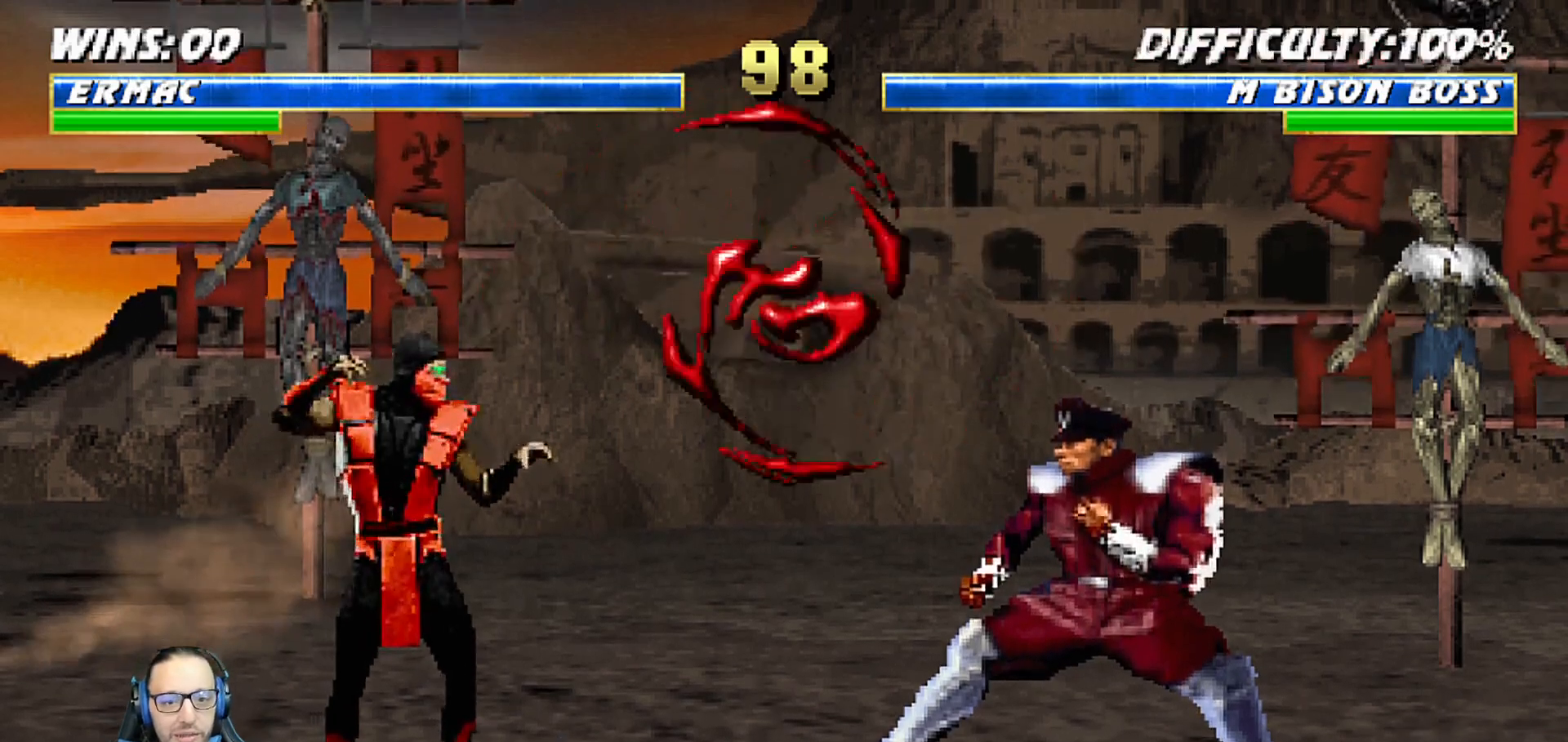
{"dt_ms": 500, "buttons": ["R1"], "left_stick": "center", "right_stick": "center", "events": [[33, "TRIANGLE", "up"], [50, "DPAD_DOWN", "down"], [67, "DPAD_LEFT", "down"], [100, "TRIANGLE", "down"], [133, "DPAD_DOWN", "up"], [200, "DPAD_LEFT", "up"], [217, "TRIANGLE", "up"], [317, "R1", "down"]]}
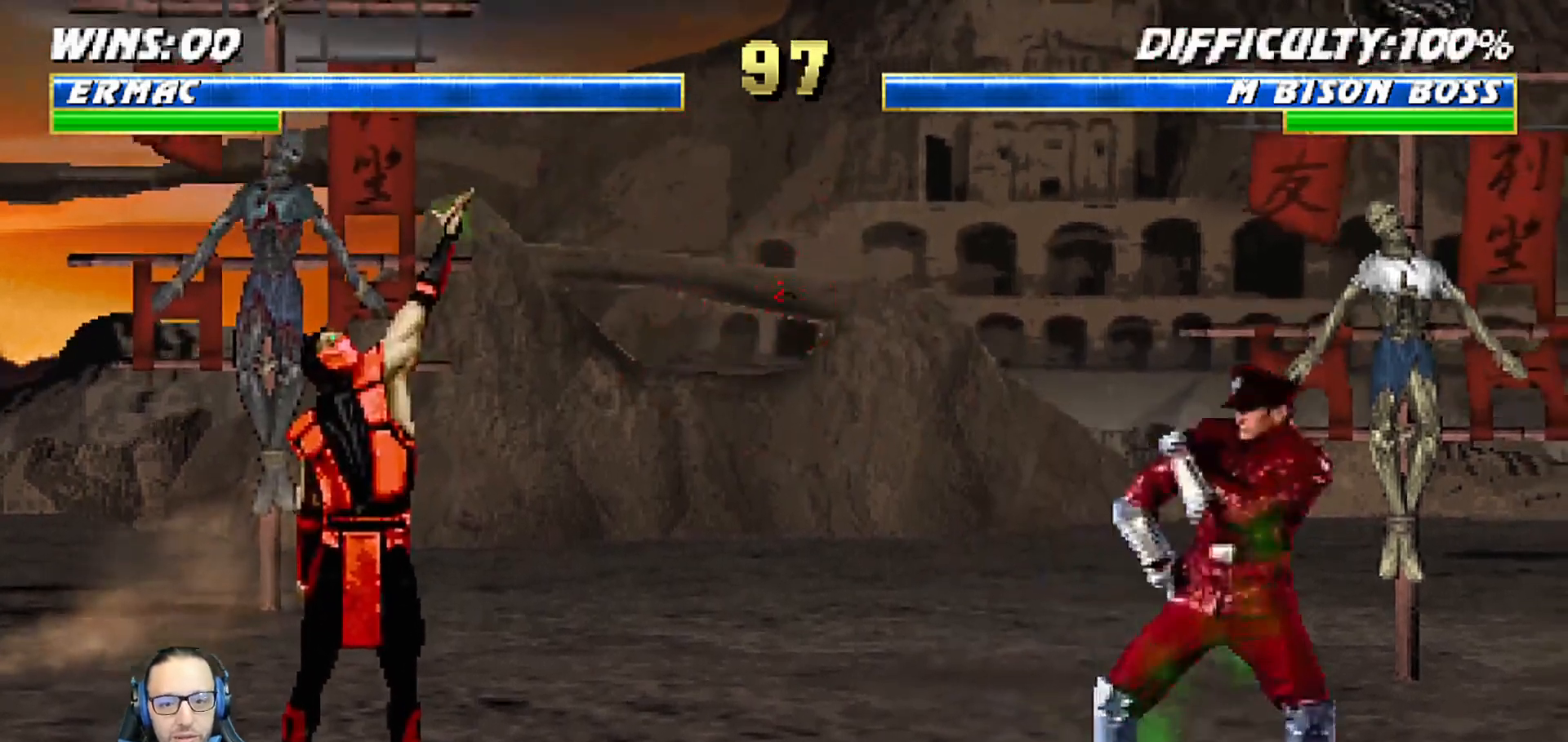
{"dt_ms": 500, "buttons": ["L1", "R1", "DPAD_DOWN", "DPAD_LEFT"], "left_stick": "center", "right_stick": "center", "events": [[17, "R1", "up"], [117, "DPAD_LEFT", "down"], [117, "L1", "down"], [133, "DPAD_DOWN", "down"], [167, "R1", "down"]]}
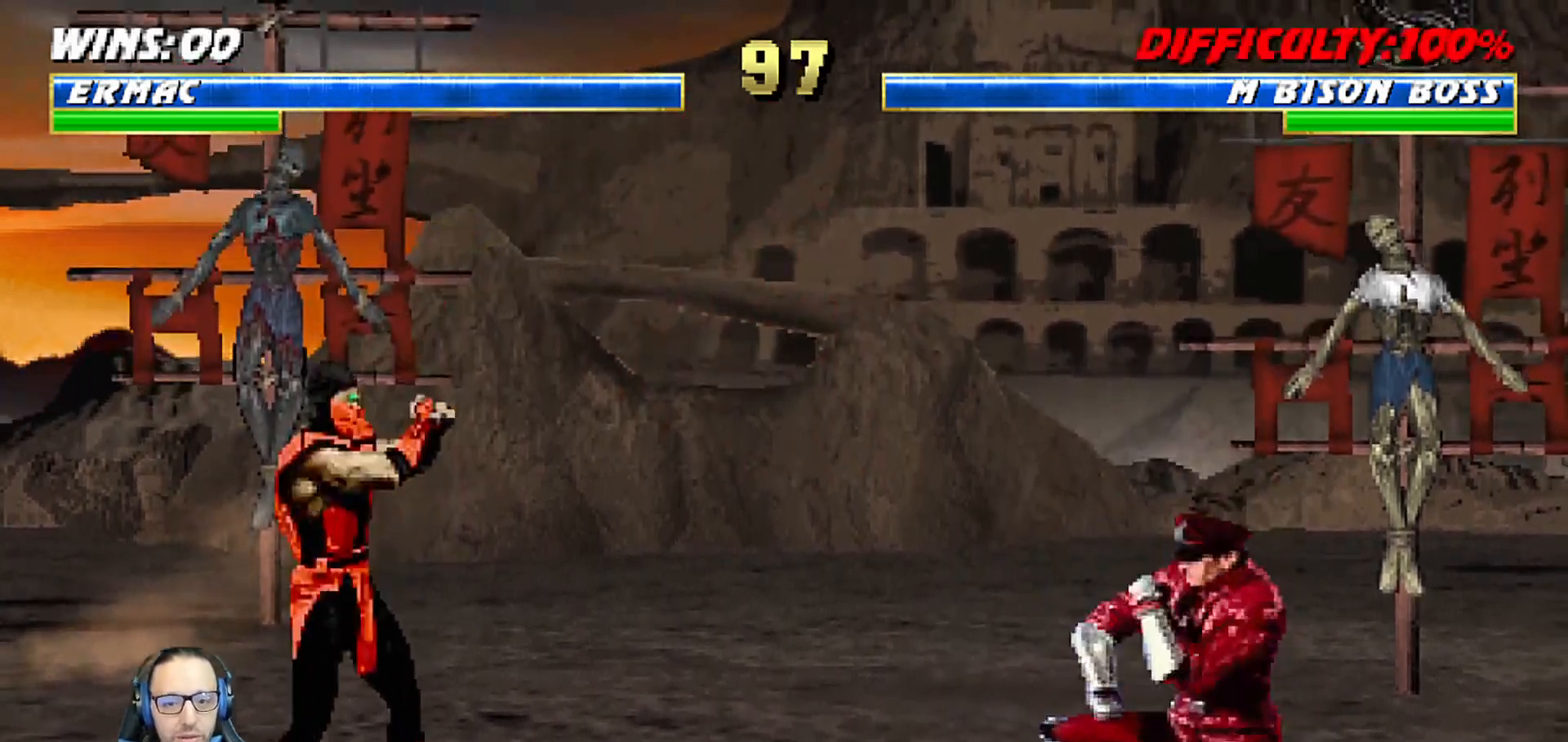
{"dt_ms": 500, "buttons": ["L1", "R1", "DPAD_DOWN", "DPAD_LEFT"], "left_stick": "center", "right_stick": "center", "events": []}
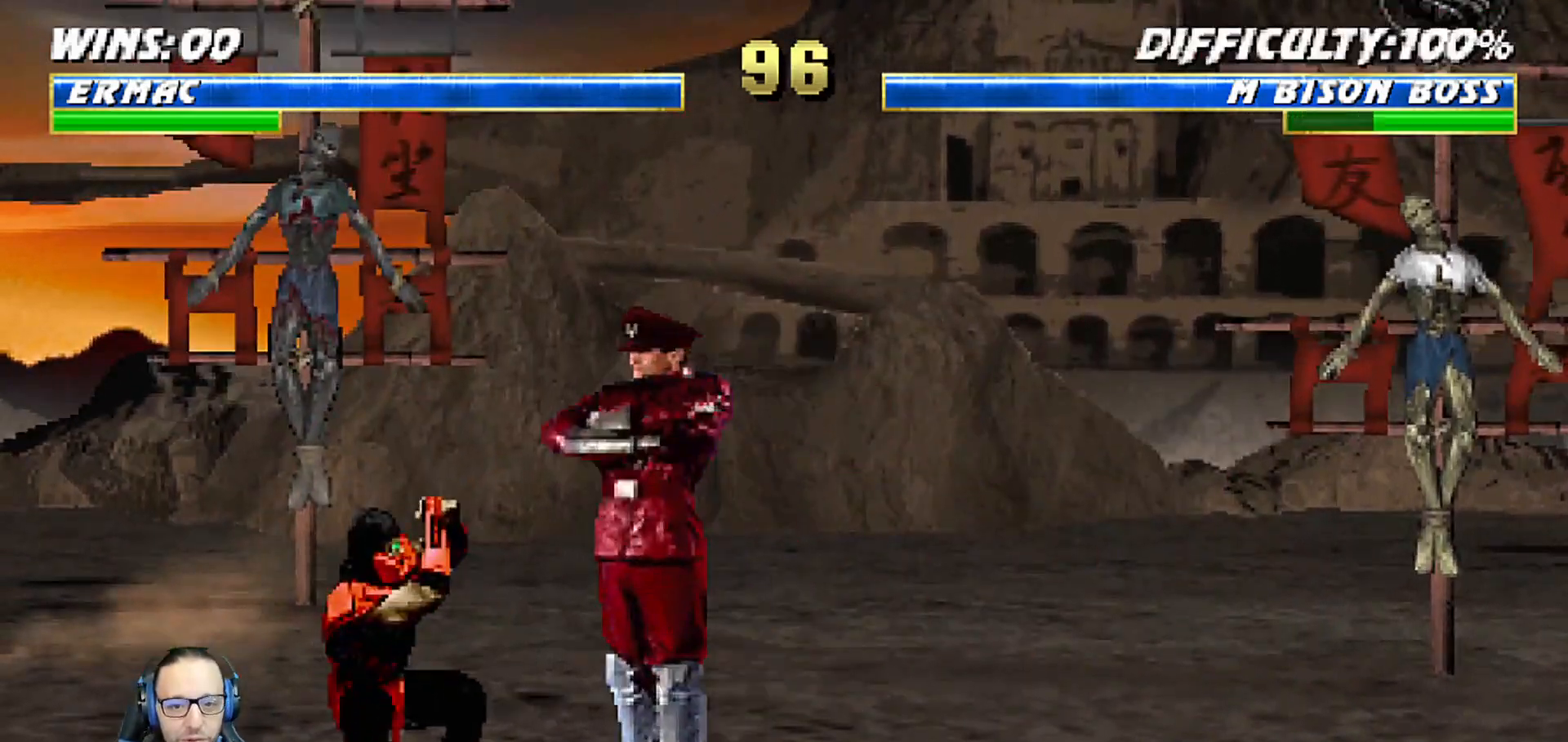
{"dt_ms": 500, "buttons": ["L1", "R1", "DPAD_DOWN", "DPAD_LEFT"], "left_stick": "center", "right_stick": "center", "events": []}
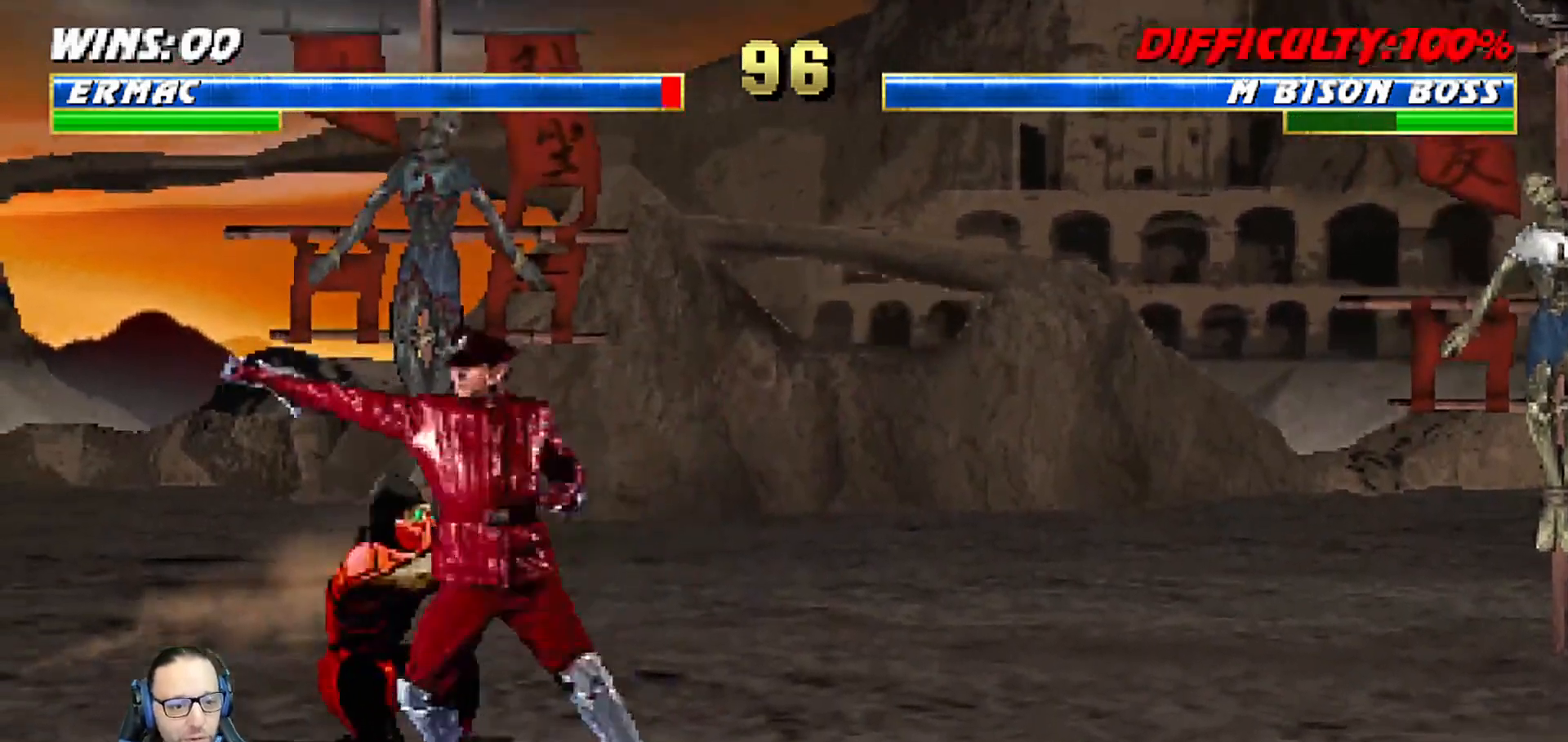
{"dt_ms": 500, "buttons": ["L1", "R1", "DPAD_DOWN", "DPAD_LEFT"], "left_stick": "center", "right_stick": "center", "events": []}
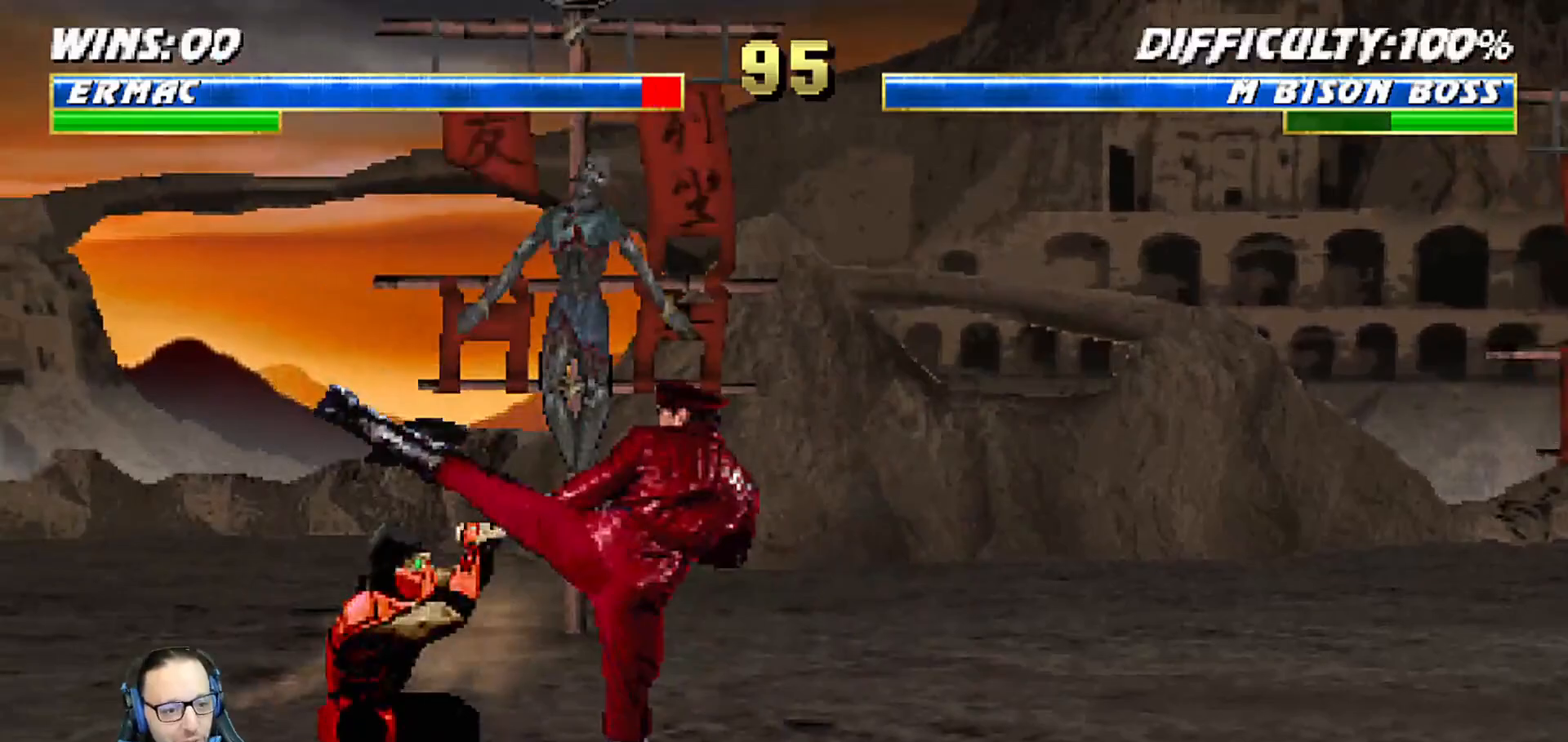
{"dt_ms": 1000, "buttons": ["L1", "DPAD_LEFT"], "left_stick": "center", "right_stick": "center"}
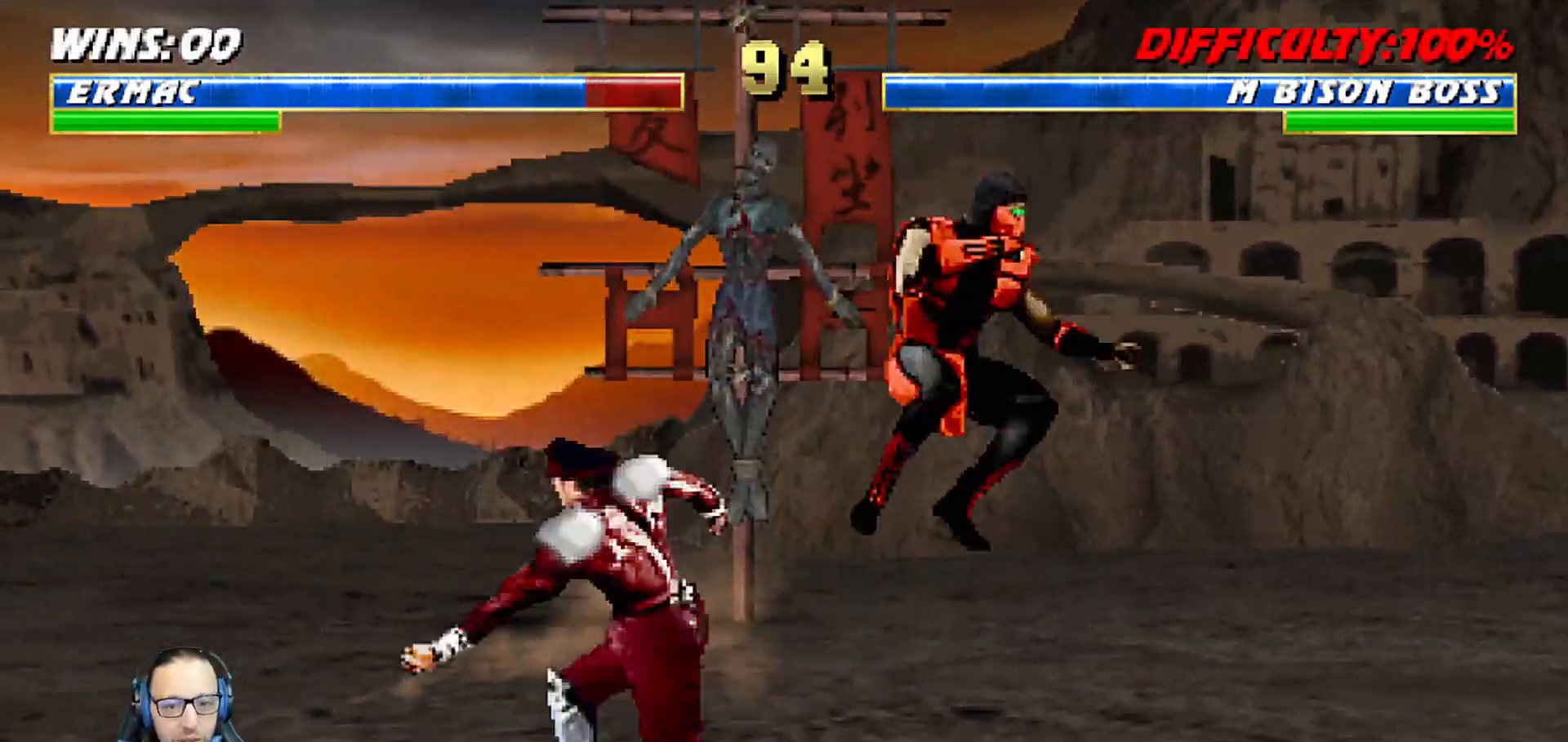
{"dt_ms": 500, "buttons": [], "left_stick": "center", "right_stick": "center", "events": [[83, "SQUARE", "down"], [133, "SQUARE", "up"], [233, "SQUARE", "down"], [300, "SQUARE", "up"], [367, "SQUARE", "down"], [433, "SQUARE", "up"], [450, "DPAD_LEFT", "up"], [467, "CROSS", "down"], [483, "CROSS", "up"], [483, "L1", "up"]]}
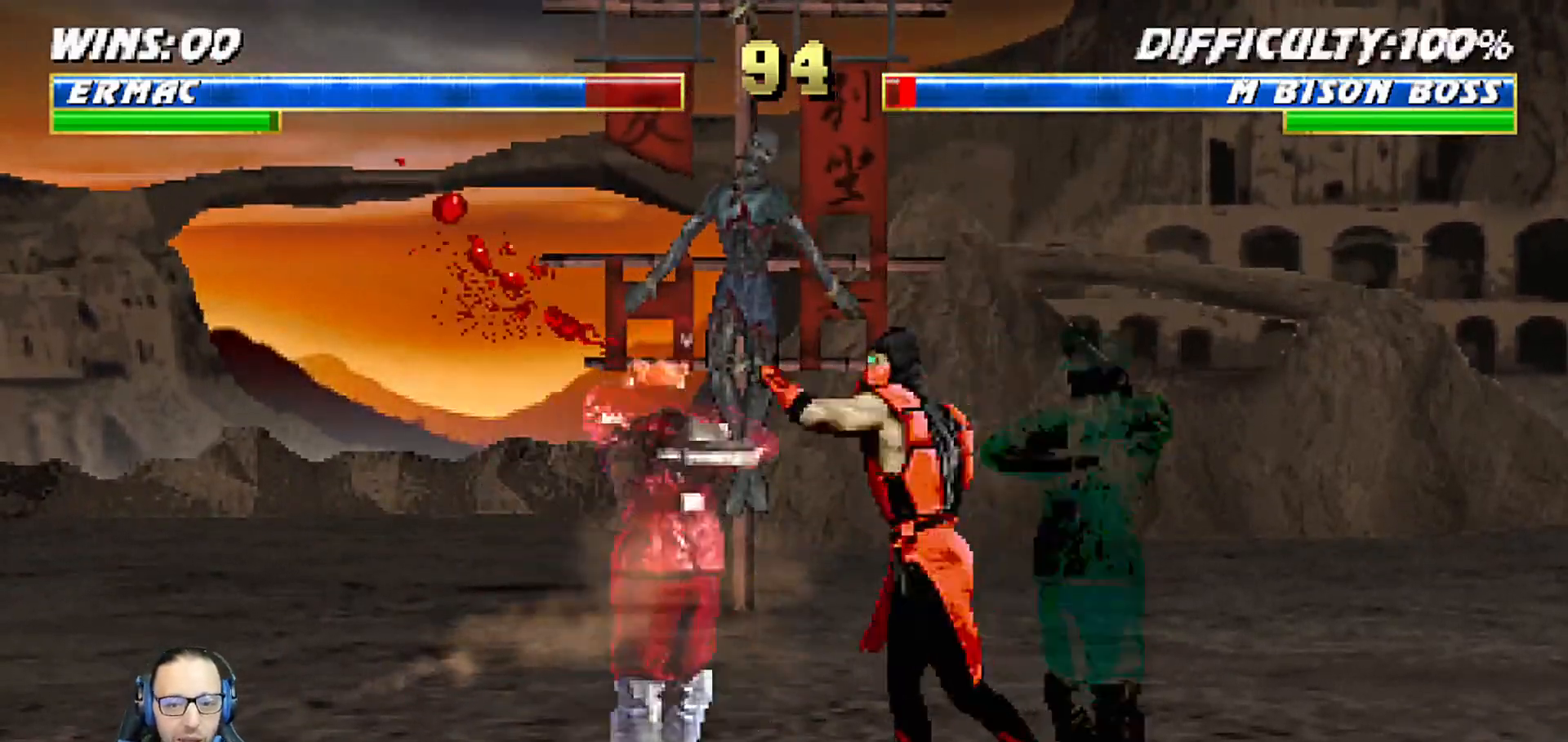
{"dt_ms": 500, "buttons": ["L1", "R1", "DPAD_DOWN"], "left_stick": "center", "right_stick": "center", "events": [[83, "DPAD_LEFT", "down"], [83, "L1", "down"], [100, "DPAD_UP", "down"], [350, "R1", "down"], [433, "DPAD_DOWN", "down"], [433, "DPAD_LEFT", "up"], [433, "DPAD_UP", "up"]]}
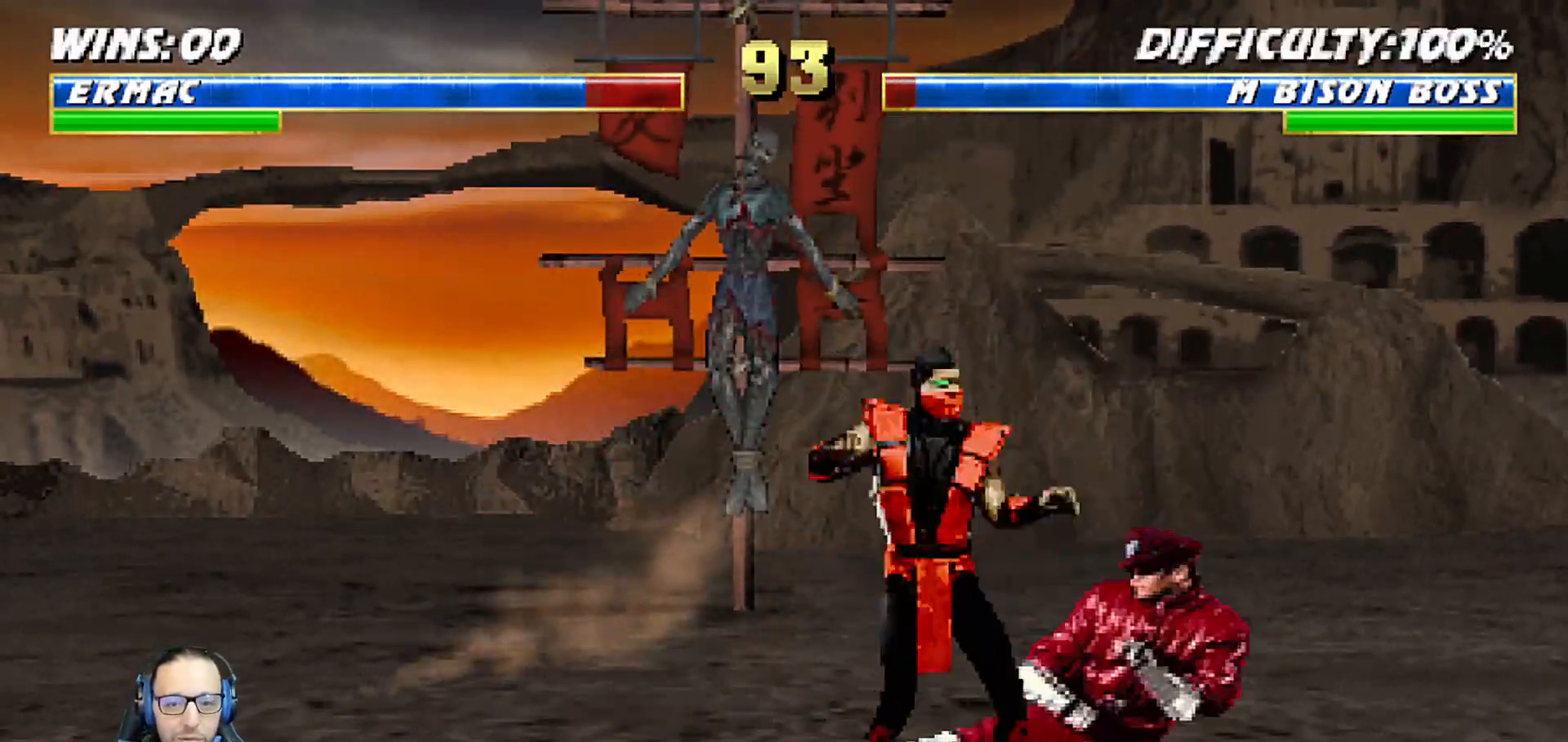
{"dt_ms": 500, "buttons": ["L1", "R1", "DPAD_DOWN", "DPAD_LEFT"], "left_stick": "center", "right_stick": "center", "events": [[167, "DPAD_LEFT", "down"], [183, "DPAD_LEFT", "up"], [317, "L1", "up"], [350, "DPAD_DOWN", "up"], [383, "DPAD_DOWN", "down"], [400, "L1", "down"], [433, "DPAD_LEFT", "down"]]}
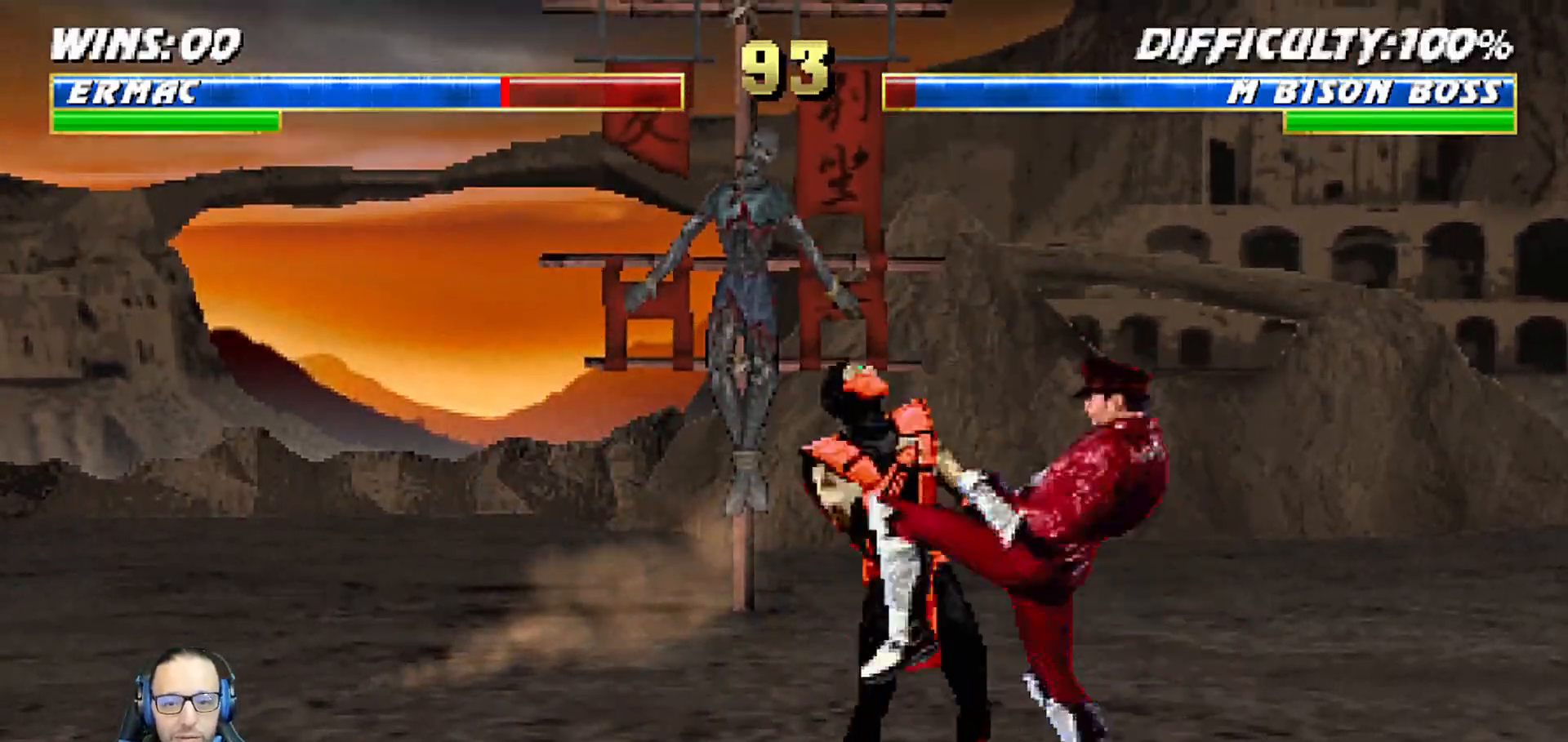
{"dt_ms": 500, "buttons": ["R1"], "left_stick": "center", "right_stick": "center", "events": [[317, "DPAD_LEFT", "up"], [367, "DPAD_DOWN", "up"], [383, "L1", "up"]]}
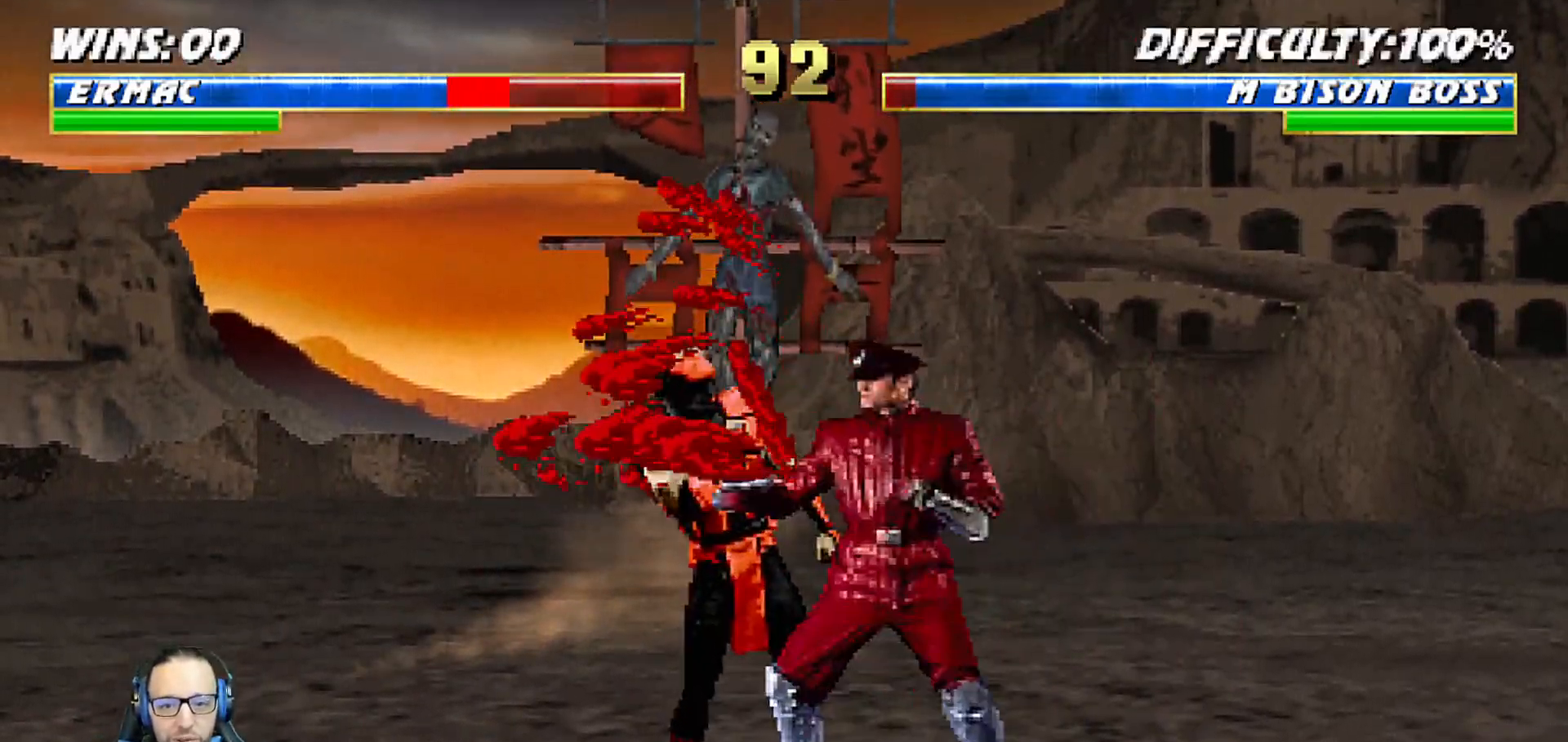
{"dt_ms": 500, "buttons": ["L1", "DPAD_DOWN", "DPAD_LEFT"], "left_stick": "center", "right_stick": "center", "events": [[283, "R1", "up"], [300, "DPAD_DOWN", "down"], [300, "DPAD_LEFT", "down"], [300, "L1", "down"], [417, "DPAD_LEFT", "up"], [433, "L1", "up"], [483, "DPAD_LEFT", "down"], [483, "L1", "down"]]}
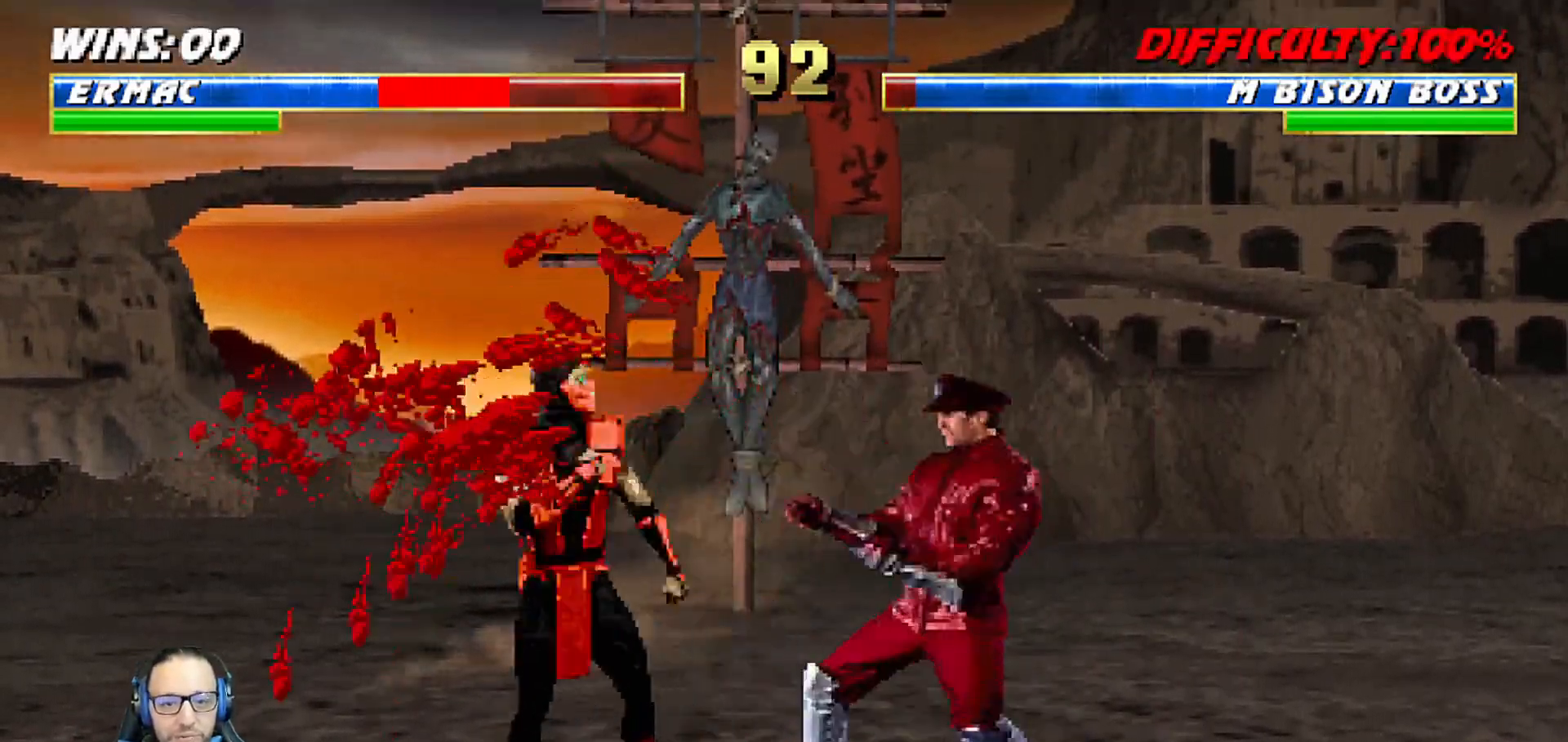
{"dt_ms": 500, "buttons": ["R1"], "left_stick": "center", "right_stick": "center", "events": [[33, "R1", "down"], [400, "DPAD_LEFT", "up"], [433, "L1", "up"], [450, "DPAD_DOWN", "up"]]}
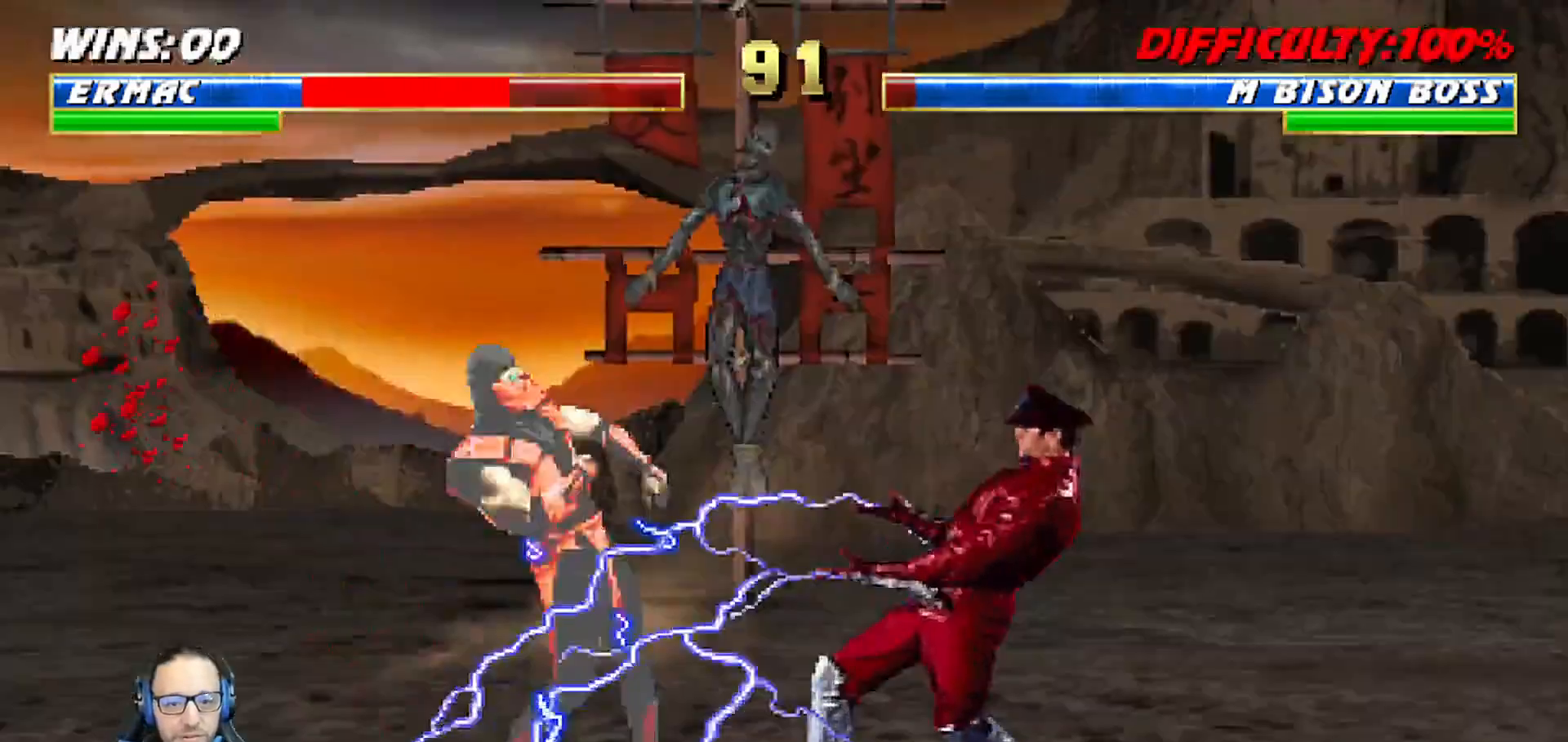
{"dt_ms": 500, "buttons": ["L1", "R1", "DPAD_DOWN", "DPAD_LEFT"], "left_stick": "center", "right_stick": "center", "events": [[33, "DPAD_DOWN", "down"], [33, "L1", "down"], [33, "R1", "up"], [50, "DPAD_LEFT", "down"], [133, "R1", "down"]]}
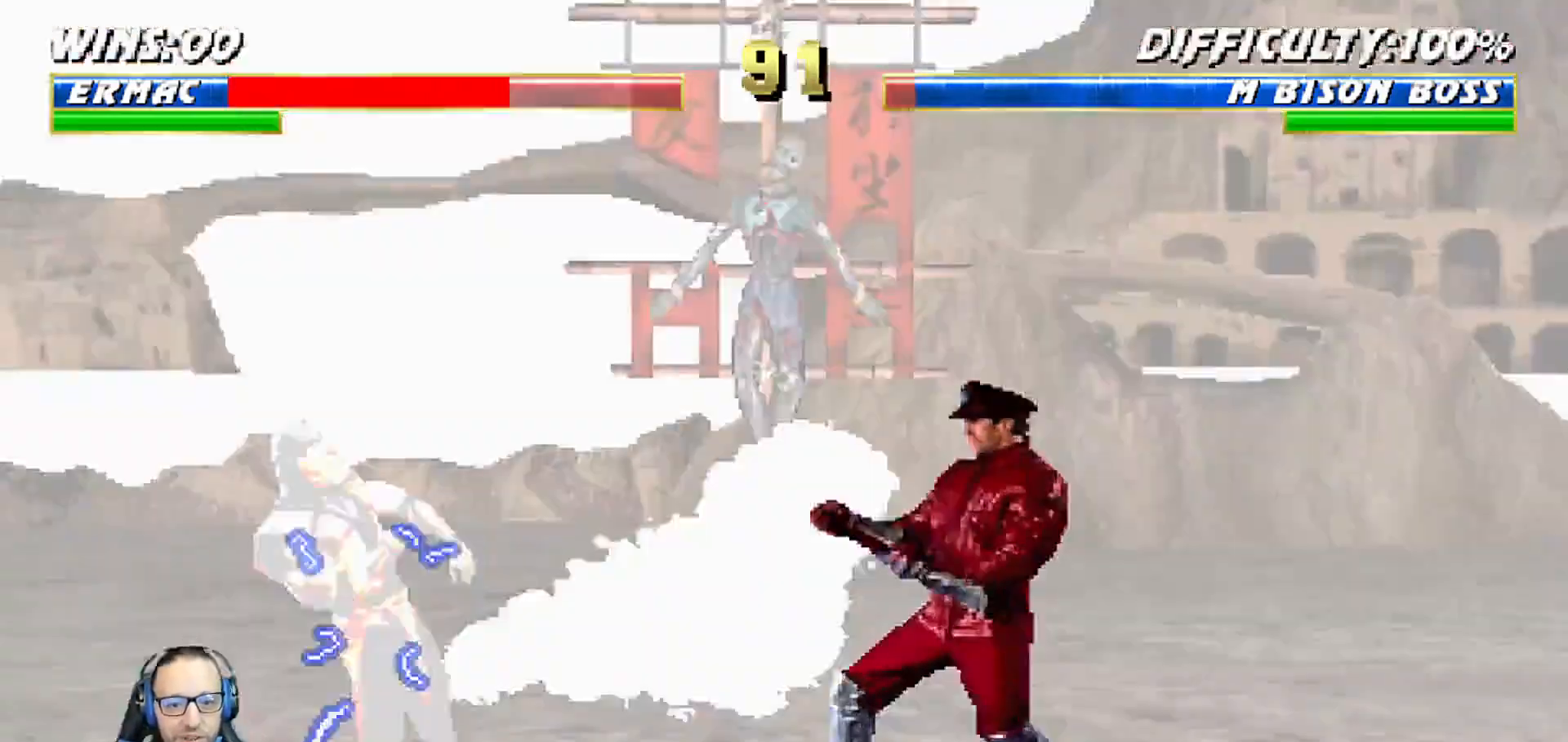
{"dt_ms": 500, "buttons": ["L1", "R1", "DPAD_DOWN", "DPAD_LEFT"], "left_stick": "center", "right_stick": "center"}
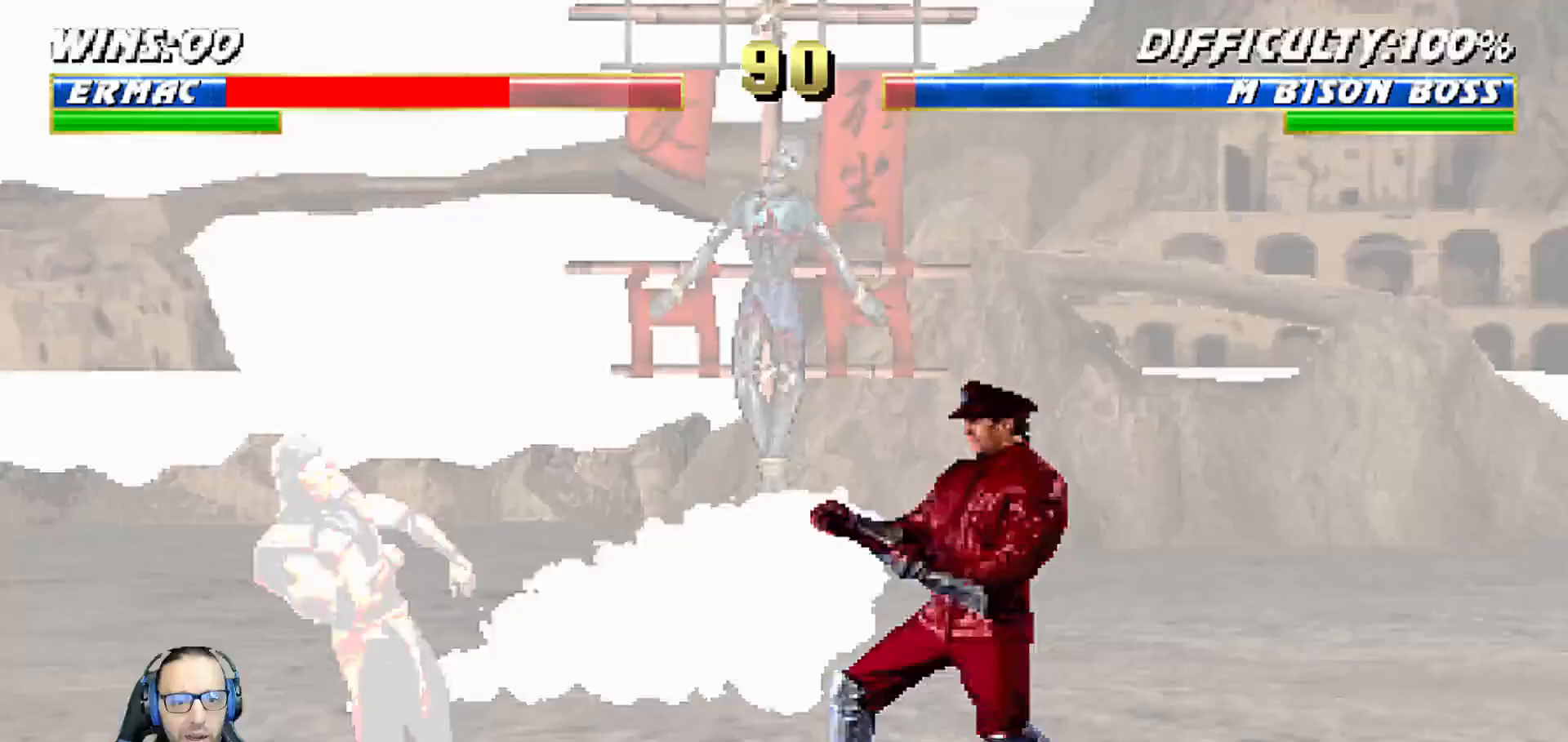
{"dt_ms": 500, "buttons": ["L1", "R1", "DPAD_DOWN", "DPAD_LEFT"], "left_stick": "center", "right_stick": "center", "events": [[200, "left_stick", "down"], [333, "left_stick", "center"]]}
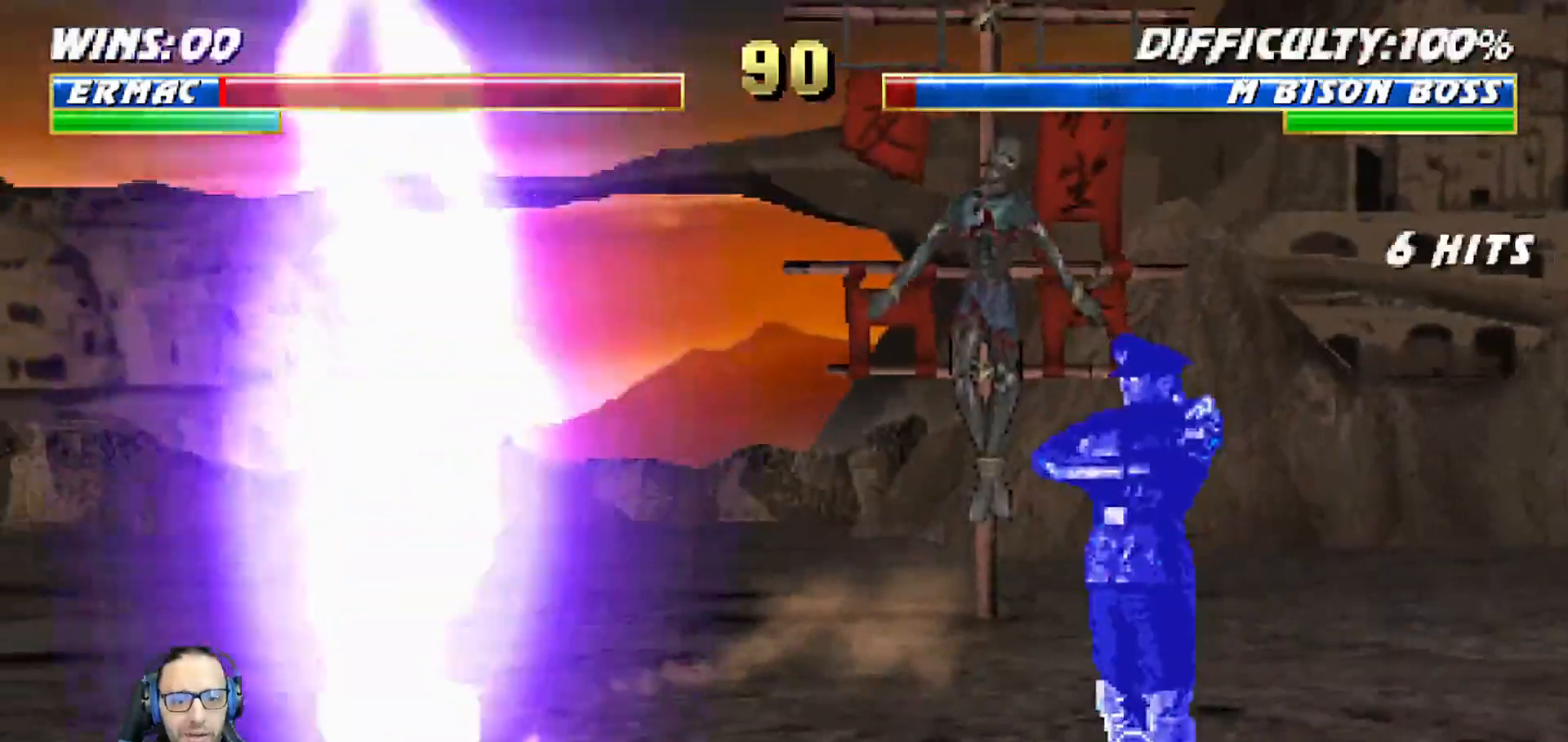
{"dt_ms": 500, "buttons": ["L1", "DPAD_RIGHT"], "left_stick": "center", "right_stick": "center", "events": [[117, "left_stick", "down"], [167, "DPAD_LEFT", "up"], [217, "DPAD_DOWN", "up"], [217, "left_stick", "center"], [233, "L1", "up"], [267, "R1", "up"], [383, "DPAD_RIGHT", "down"], [400, "L1", "down"]]}
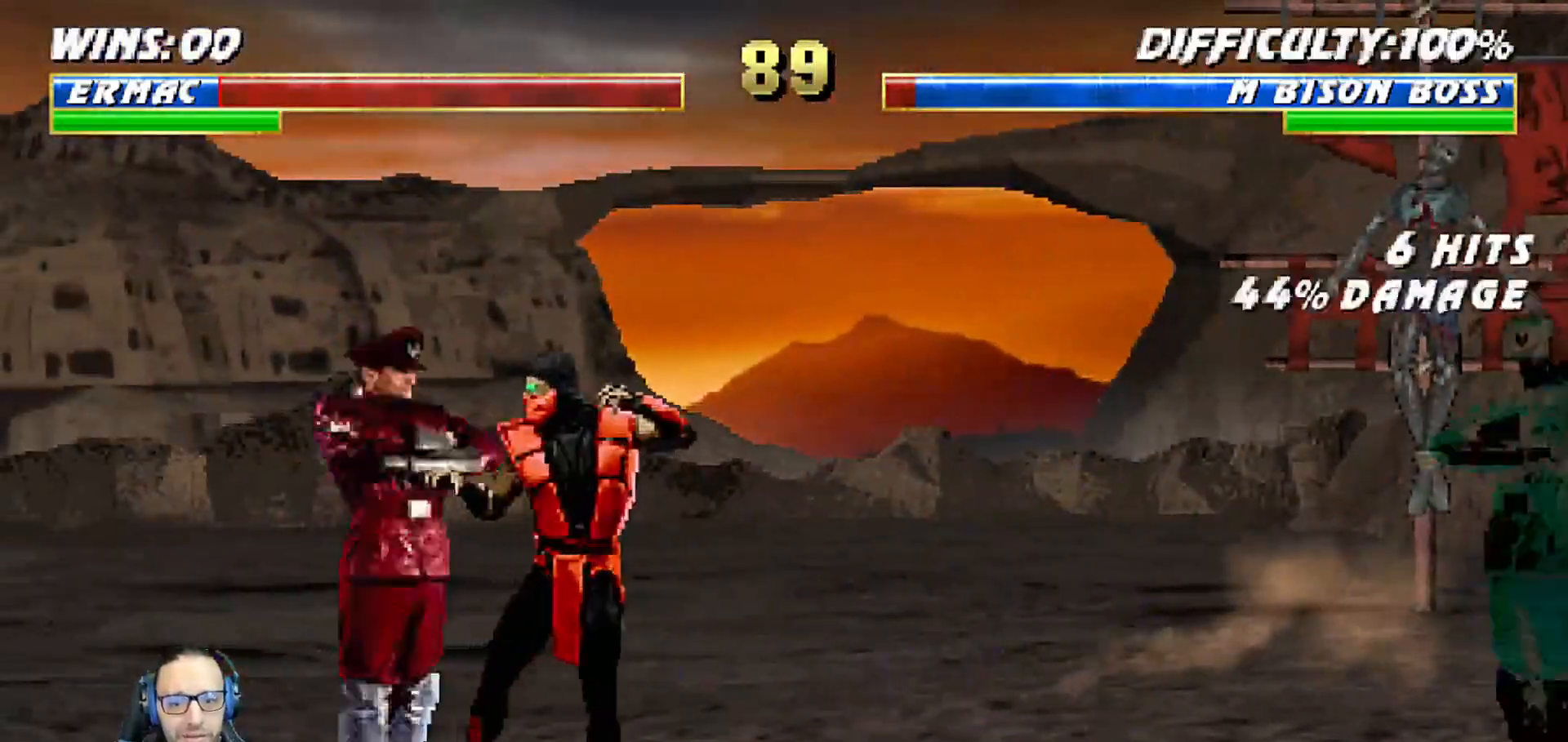
{"dt_ms": 500, "buttons": [], "left_stick": "center", "right_stick": "center", "events": [[17, "DPAD_UP", "down"], [350, "TRIANGLE", "down"], [367, "DPAD_UP", "up"], [383, "DPAD_RIGHT", "up"], [417, "L1", "up"], [500, "TRIANGLE", "up"]]}
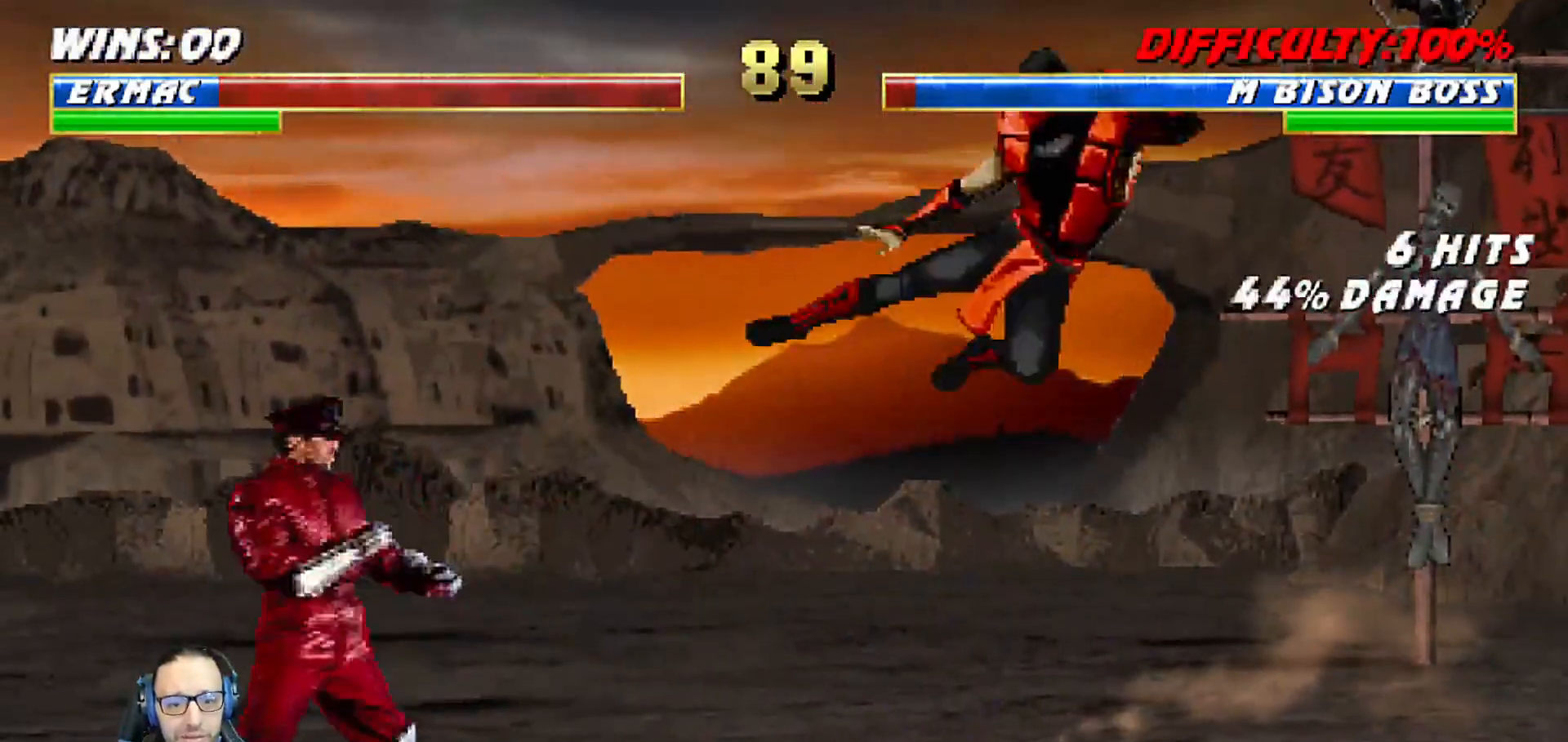
{"dt_ms": 500, "buttons": ["L1", "DPAD_UP", "DPAD_LEFT"], "left_stick": "center", "right_stick": "center", "events": [[133, "DPAD_RIGHT", "down"], [267, "DPAD_RIGHT", "up"], [333, "L1", "down"], [350, "DPAD_LEFT", "down"], [350, "DPAD_UP", "down"]]}
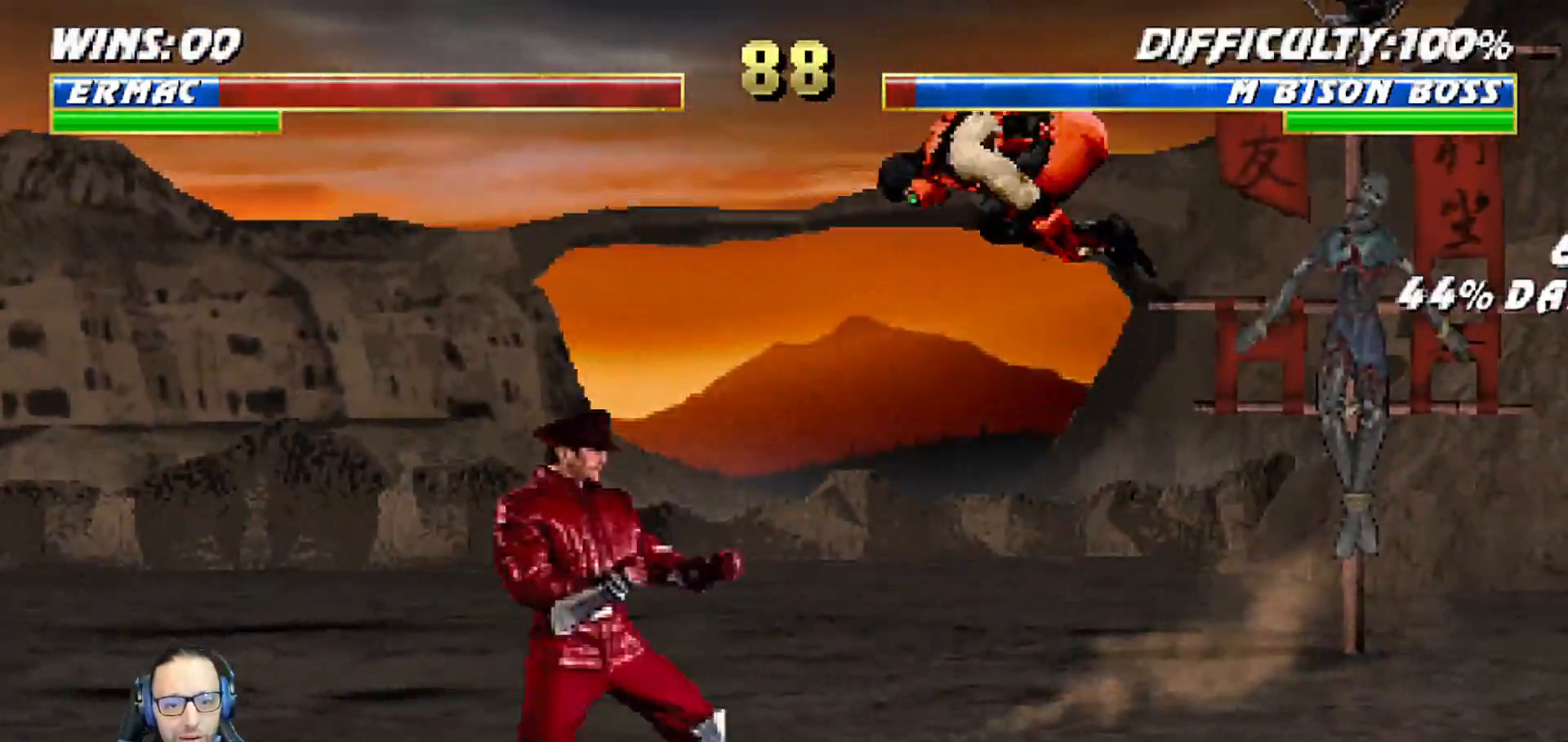
{"dt_ms": 500, "buttons": ["L1", "DPAD_RIGHT"], "left_stick": "center", "right_stick": "center", "events": [[250, "DPAD_LEFT", "up"], [250, "DPAD_UP", "up"], [333, "DPAD_RIGHT", "down"], [350, "SQUARE", "down"], [450, "SQUARE", "up"]]}